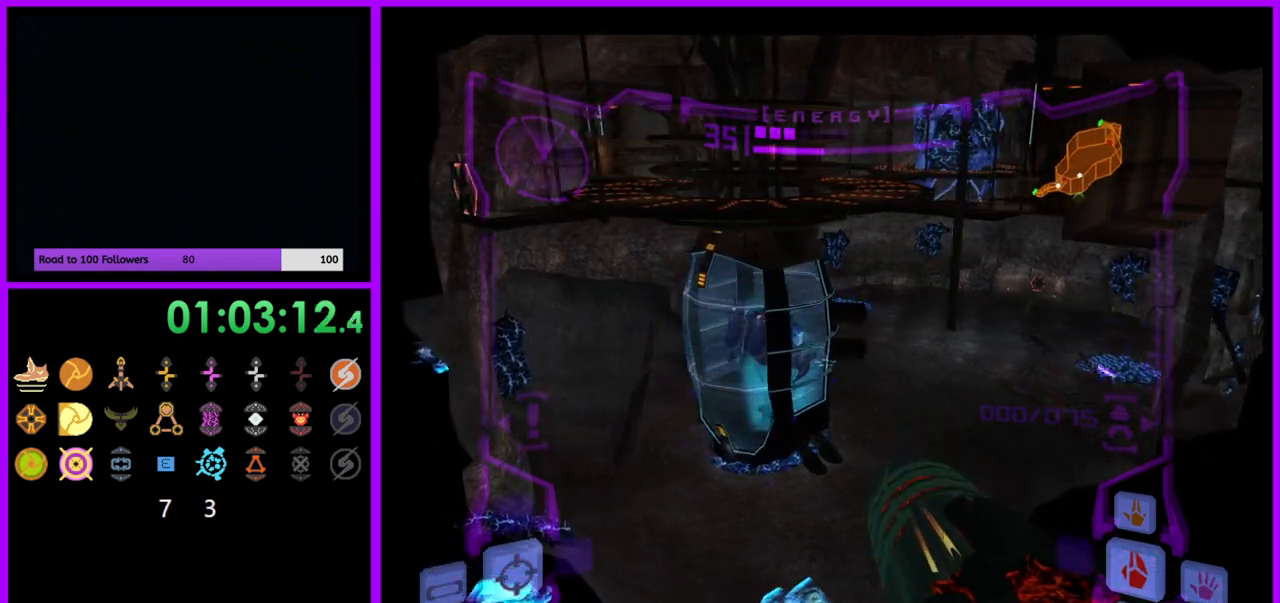
Gameplay with a controller (Nintendo layout); each line is a JSON object with the inputs held at the frame after it. "events" lists button and stick changes between this image and that frame as [ms after this image, input, new state], when the widget could be followed in between. Not read: L3 R3.
{"buttons": ["L1"], "left_stick": "left", "right_stick": "center", "events": [[50, "Y", "down"], [400, "Y", "up"]]}
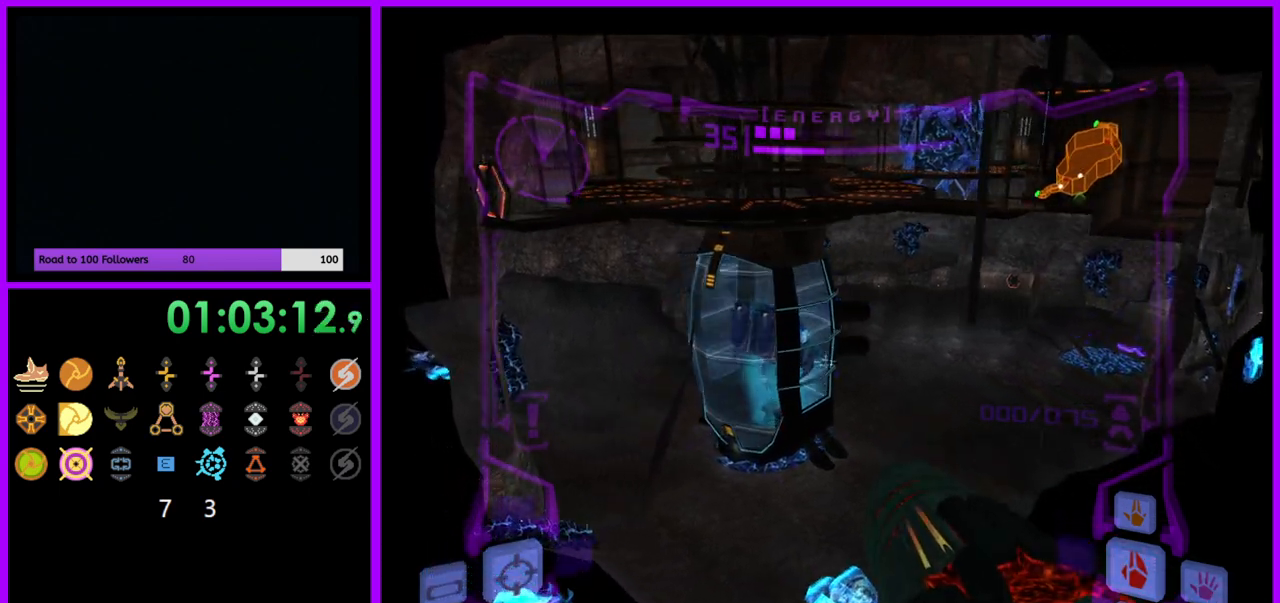
{"buttons": ["A", "L1"], "left_stick": "left", "right_stick": "center", "events": [[67, "B", "down"], [133, "B", "up"], [217, "X", "down"], [267, "Y", "down"], [383, "X", "up"], [450, "Y", "up"], [500, "A", "down"]]}
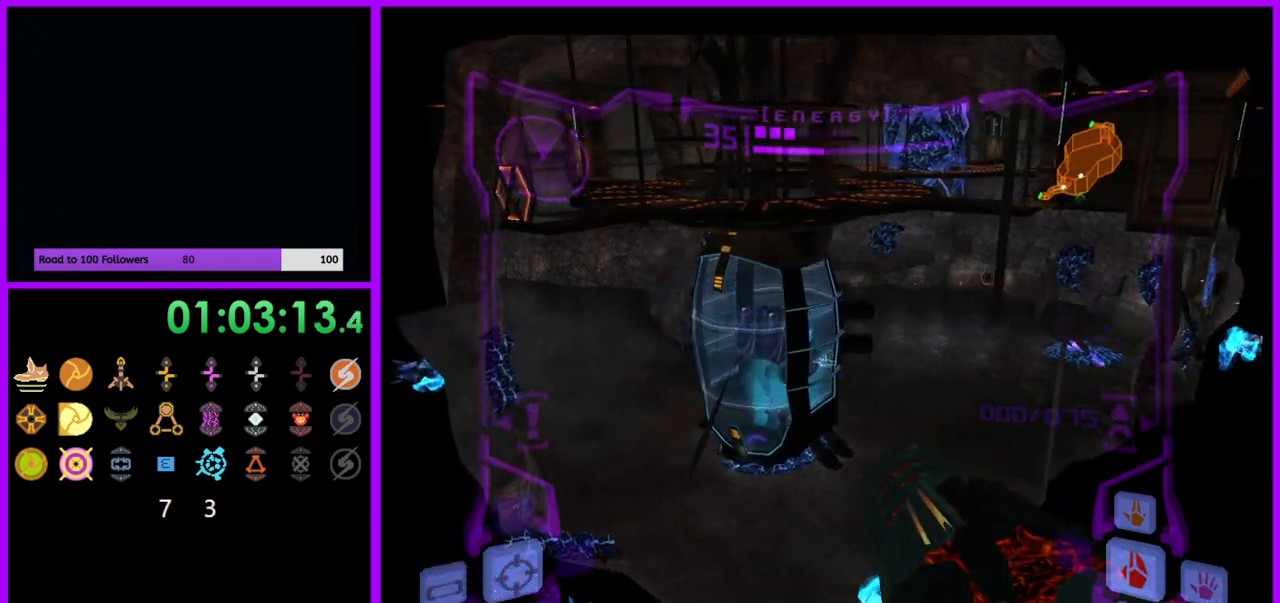
{"buttons": ["X", "L1"], "left_stick": "left", "right_stick": "center"}
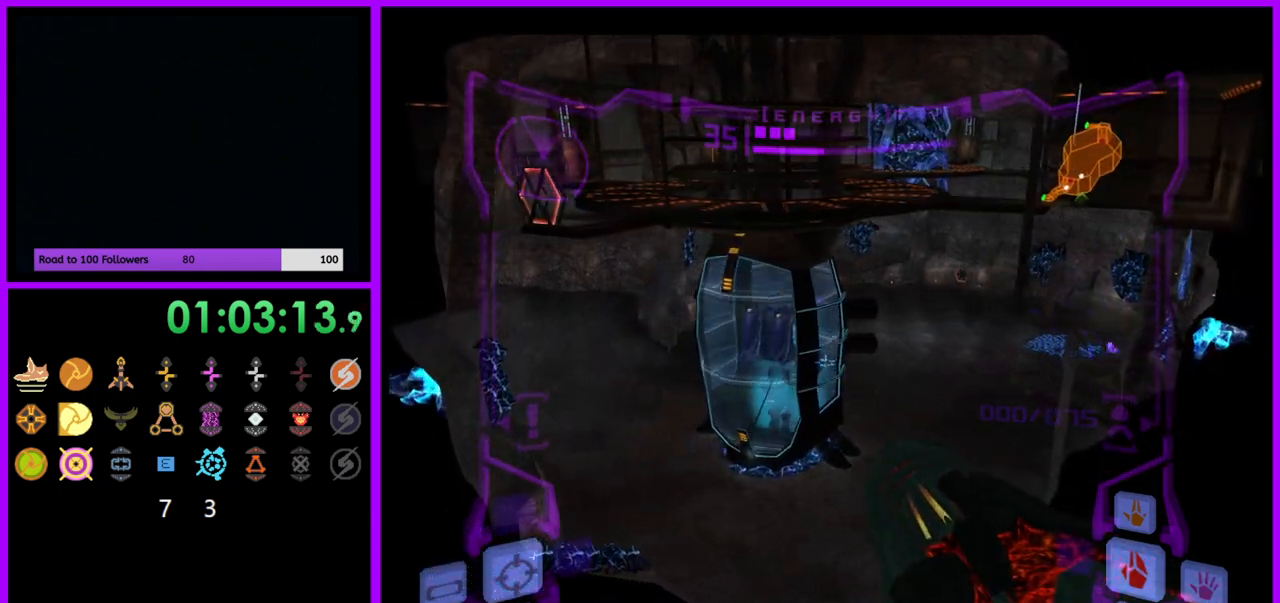
{"buttons": ["L1"], "left_stick": "left", "right_stick": "center", "events": [[50, "X", "up"], [250, "L1", "up"], [450, "L1", "down"]]}
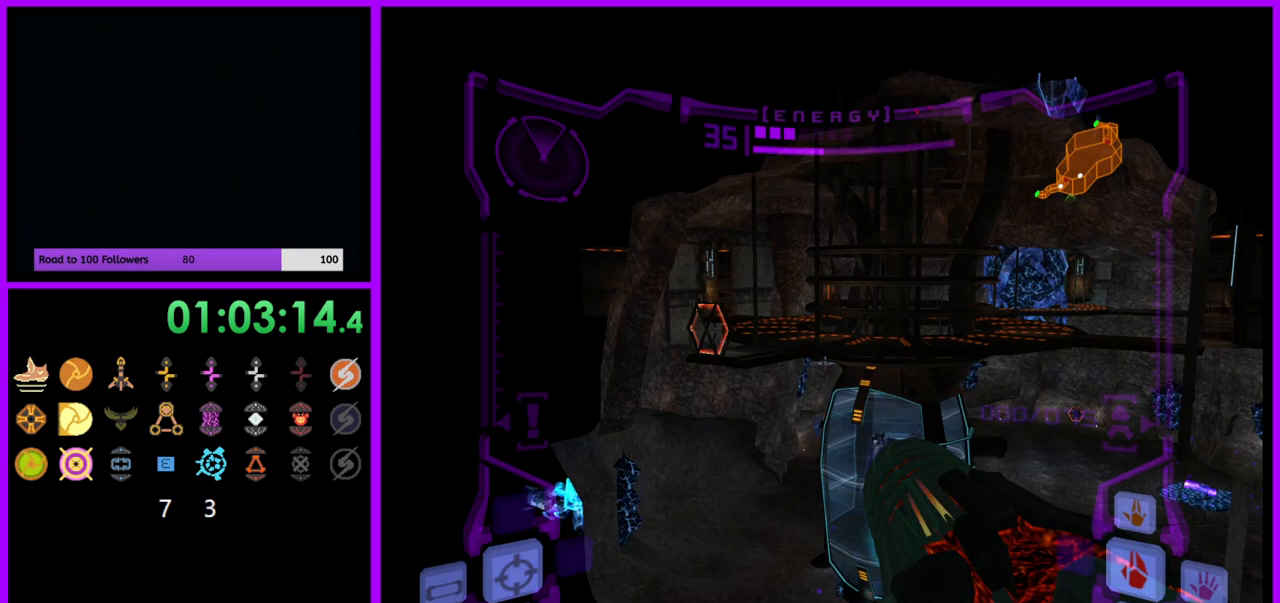
{"buttons": ["L1"], "left_stick": "left", "right_stick": "center", "events": []}
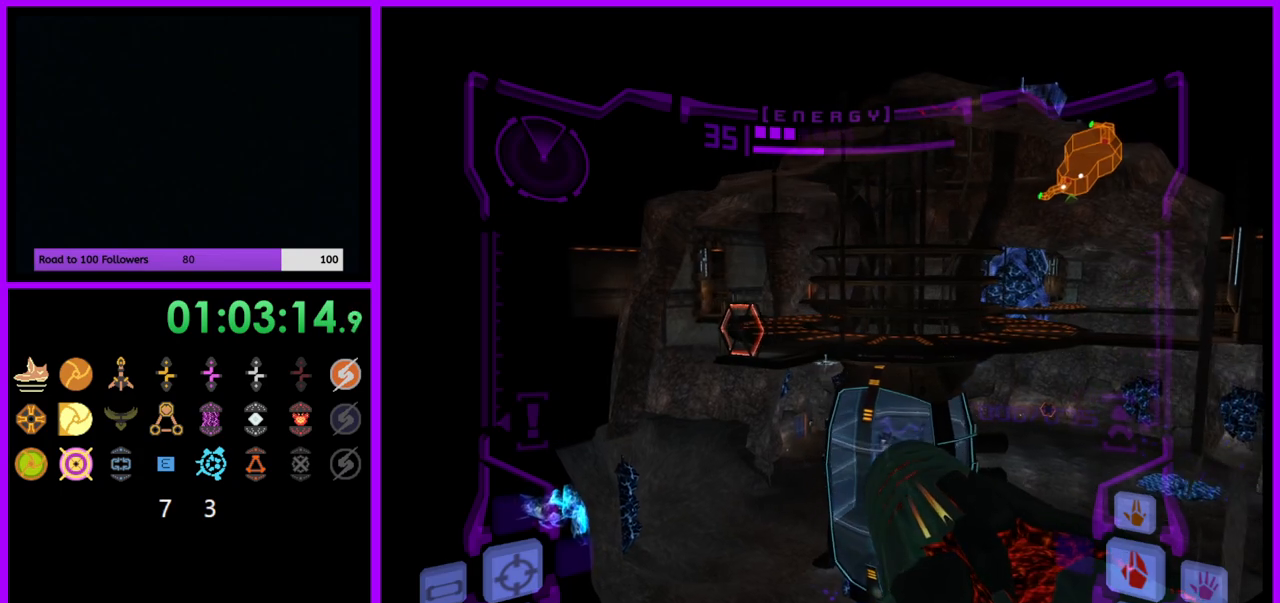
{"buttons": ["L1"], "left_stick": "left", "right_stick": "center", "events": []}
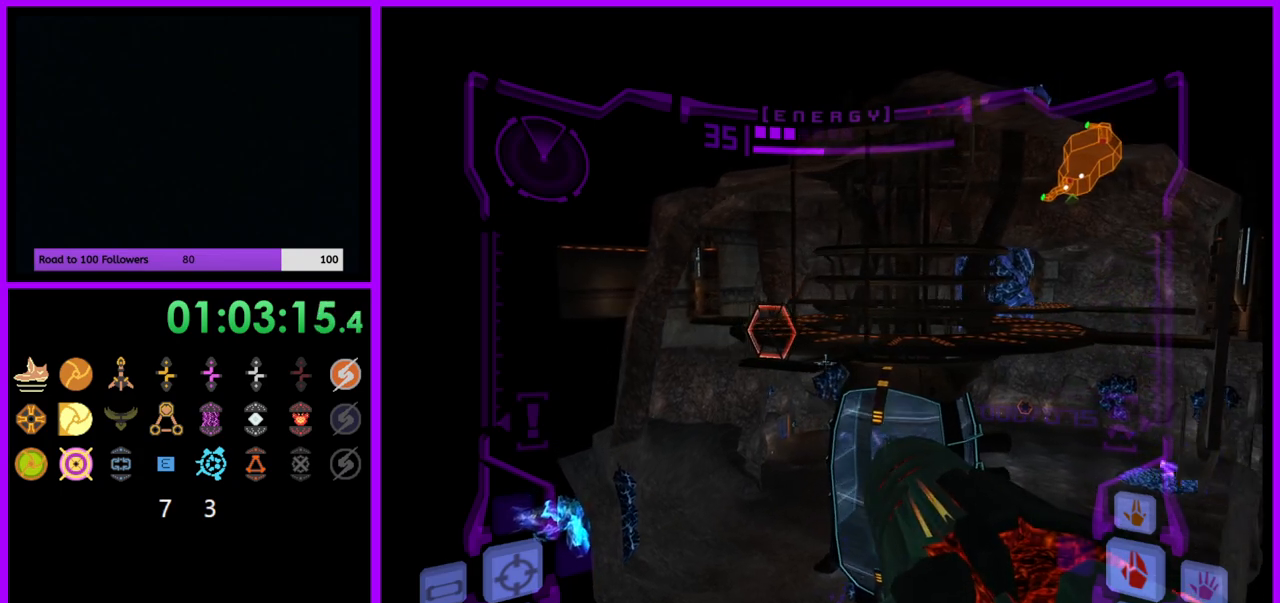
{"buttons": ["L1"], "left_stick": "left", "right_stick": "center", "events": []}
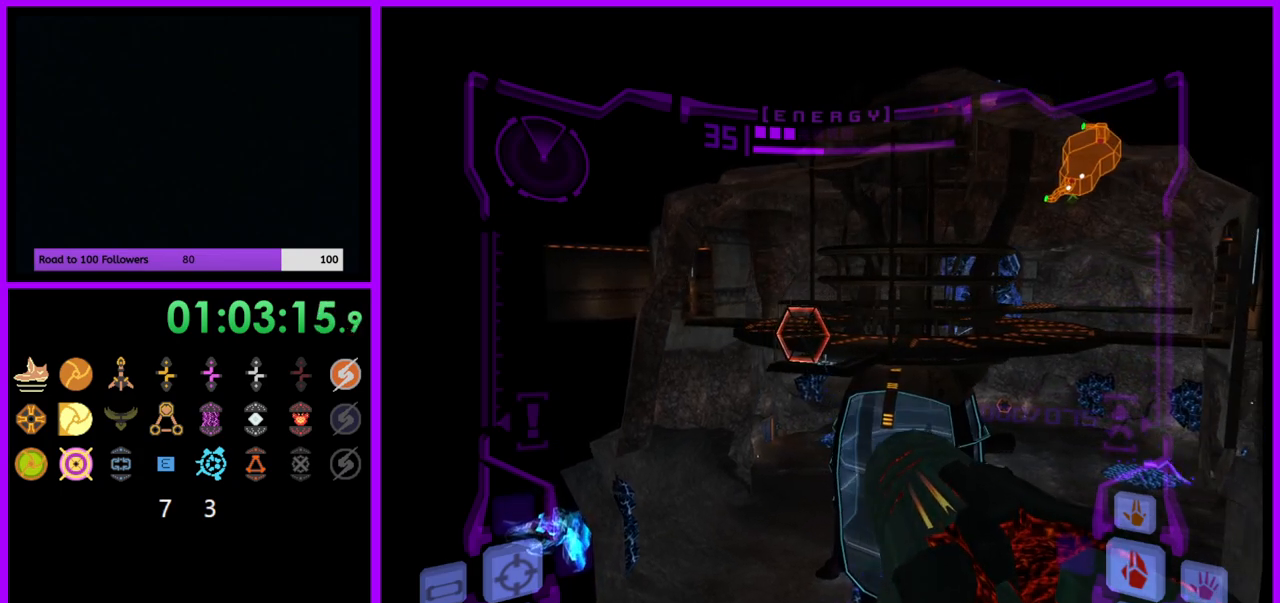
{"buttons": ["L1"], "left_stick": "left", "right_stick": "center", "events": []}
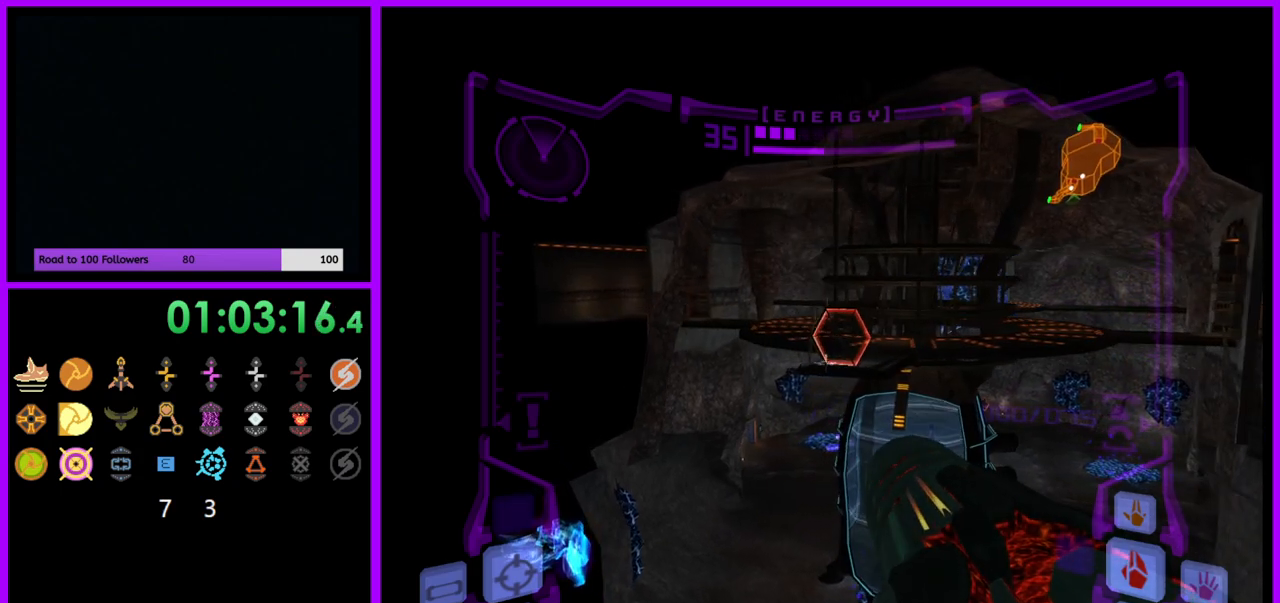
{"buttons": ["L1"], "left_stick": "up-left", "right_stick": "center", "events": [[217, "left_stick", "up-left"]]}
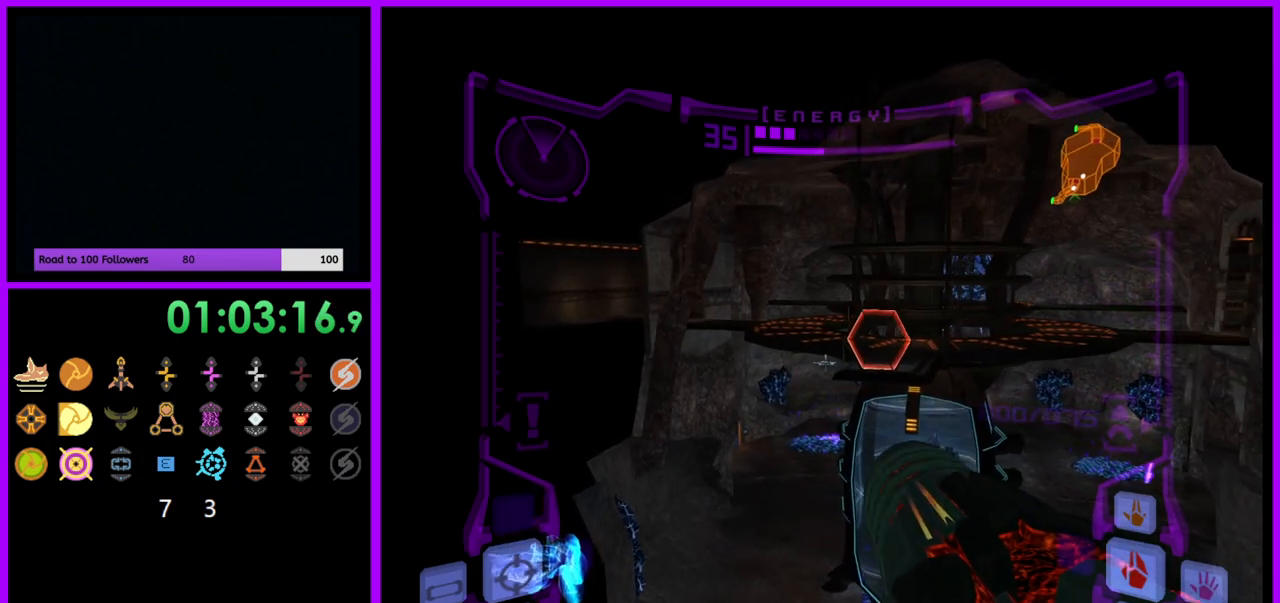
{"buttons": [], "left_stick": "right", "right_stick": "center", "events": [[450, "left_stick", "center"], [467, "L1", "up"], [500, "left_stick", "right"]]}
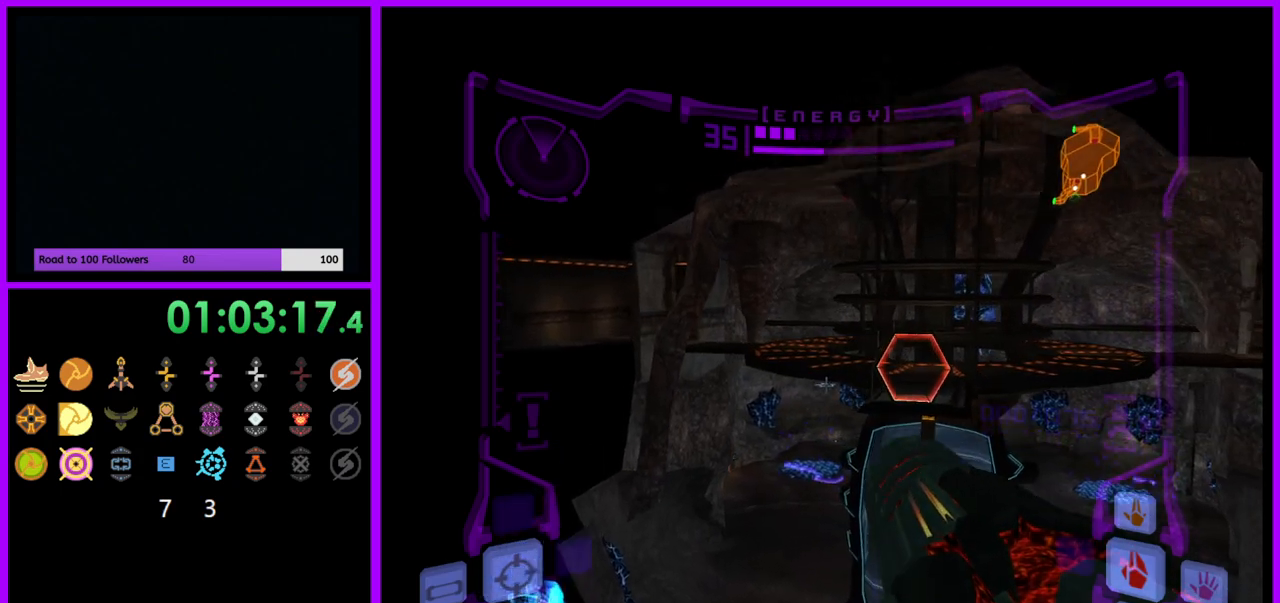
{"buttons": ["L1"], "left_stick": "up-left", "right_stick": "center", "events": [[167, "left_stick", "center"], [433, "left_stick", "up"], [450, "L1", "down"], [483, "left_stick", "up-left"]]}
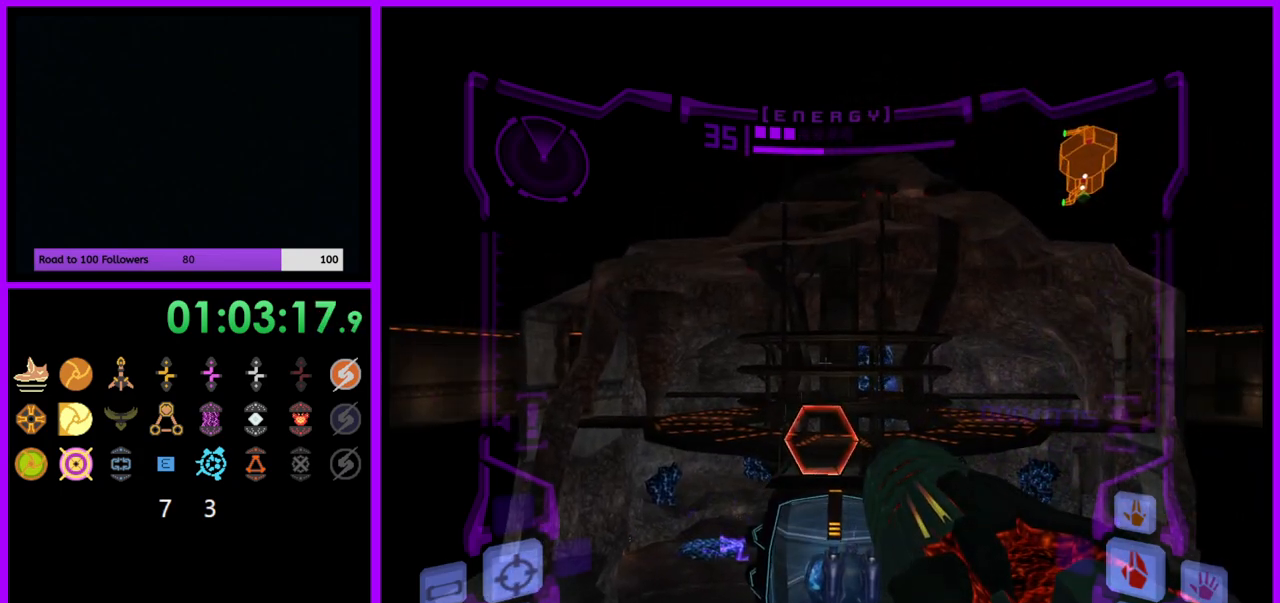
{"buttons": [], "left_stick": "up-right", "right_stick": "center", "events": [[300, "left_stick", "center"], [317, "L1", "up"], [417, "left_stick", "up-right"]]}
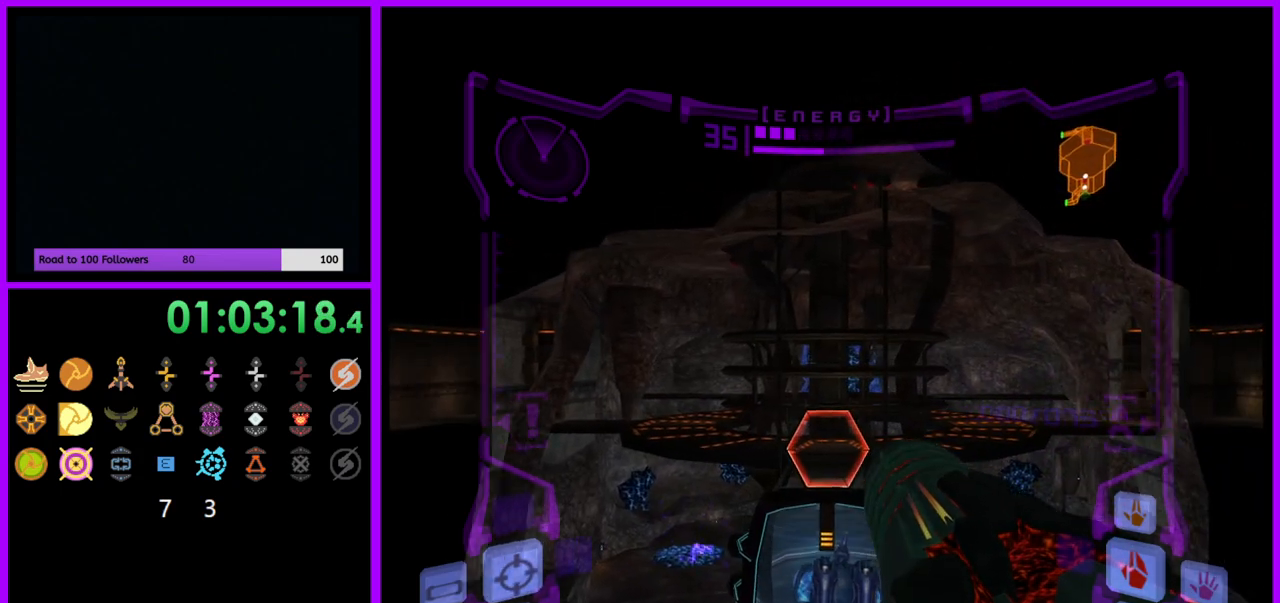
{"buttons": [], "left_stick": "up", "right_stick": "center", "events": [[50, "left_stick", "center"], [367, "left_stick", "up"], [400, "X", "down"], [483, "X", "up"]]}
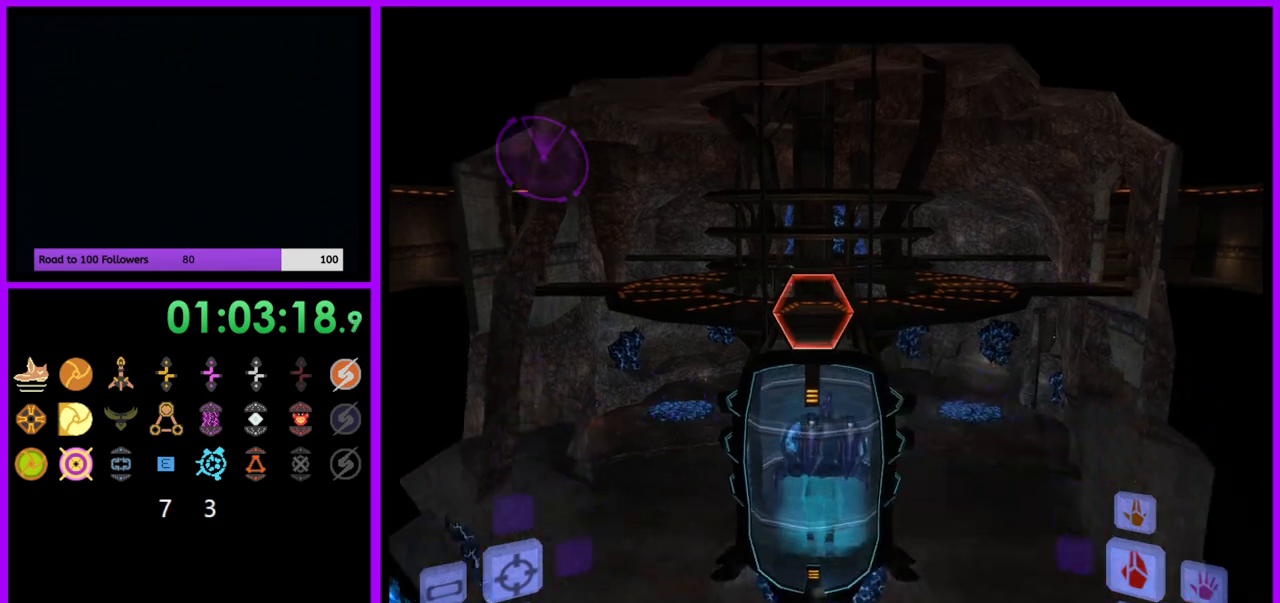
{"buttons": [], "left_stick": "center", "right_stick": "center", "events": [[117, "left_stick", "center"]]}
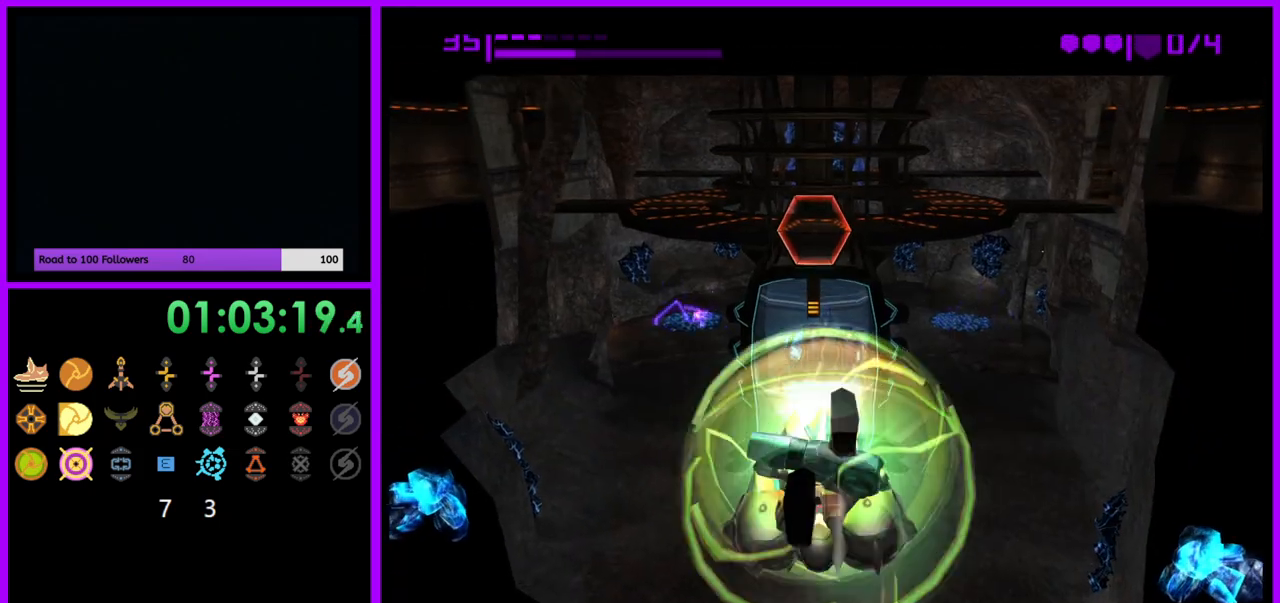
{"buttons": [], "left_stick": "center", "right_stick": "center", "events": [[50, "X", "down"], [133, "X", "up"], [217, "X", "down"], [283, "X", "up"], [367, "X", "down"], [417, "X", "up"]]}
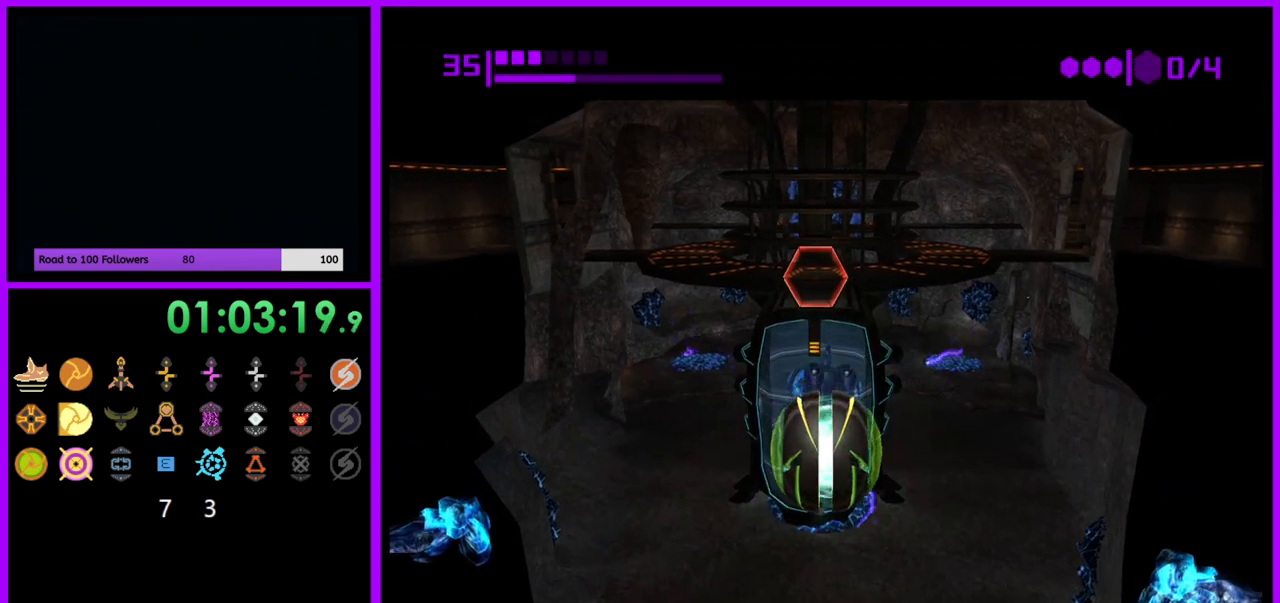
{"buttons": [], "left_stick": "center", "right_stick": "center", "events": [[17, "X", "down"], [67, "X", "up"], [150, "X", "down"], [217, "X", "up"]]}
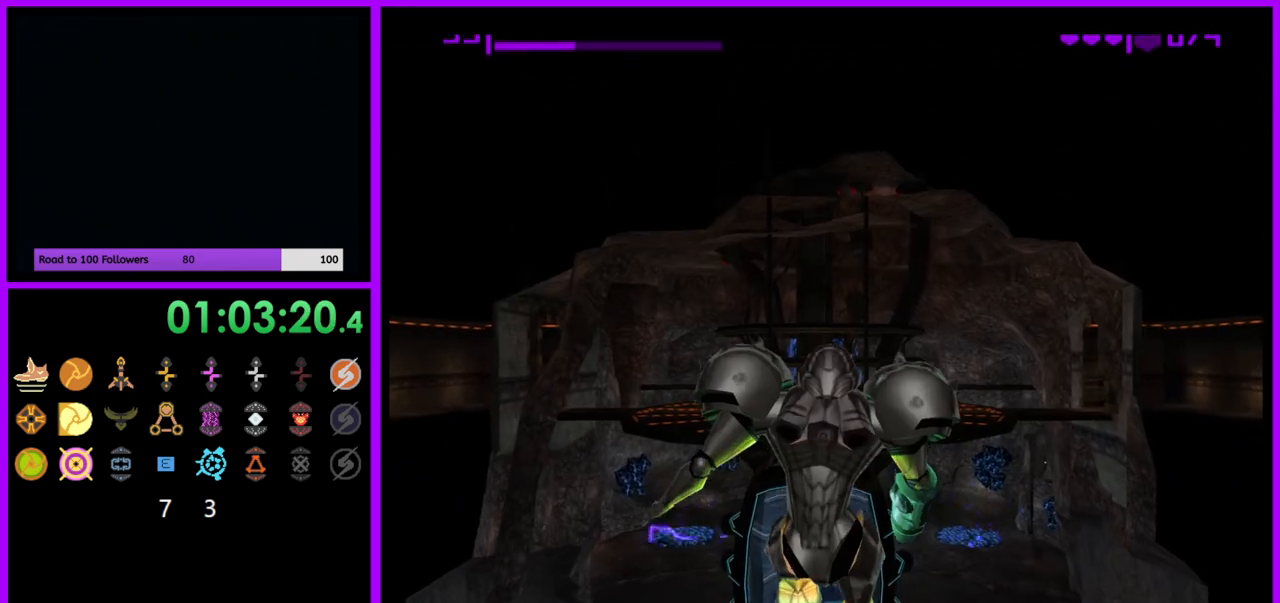
{"buttons": [], "left_stick": "center", "right_stick": "center", "events": []}
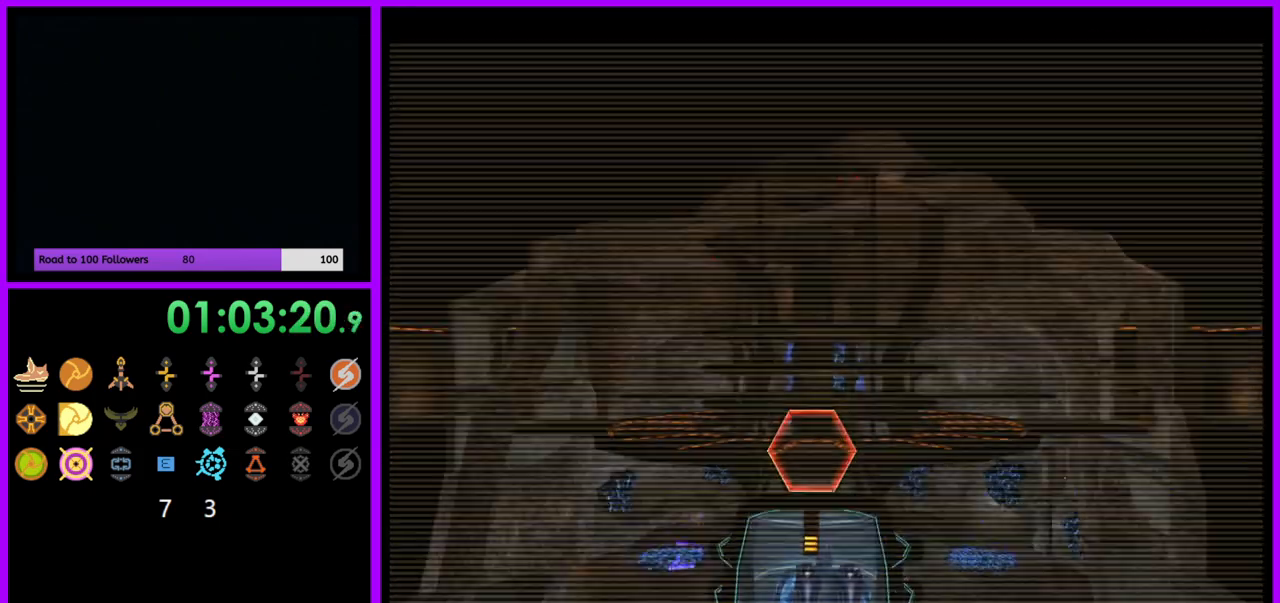
{"buttons": ["L1"], "left_stick": "up", "right_stick": "center", "events": [[33, "R1", "down"], [117, "left_stick", "up"], [333, "R1", "up"], [350, "L1", "down"]]}
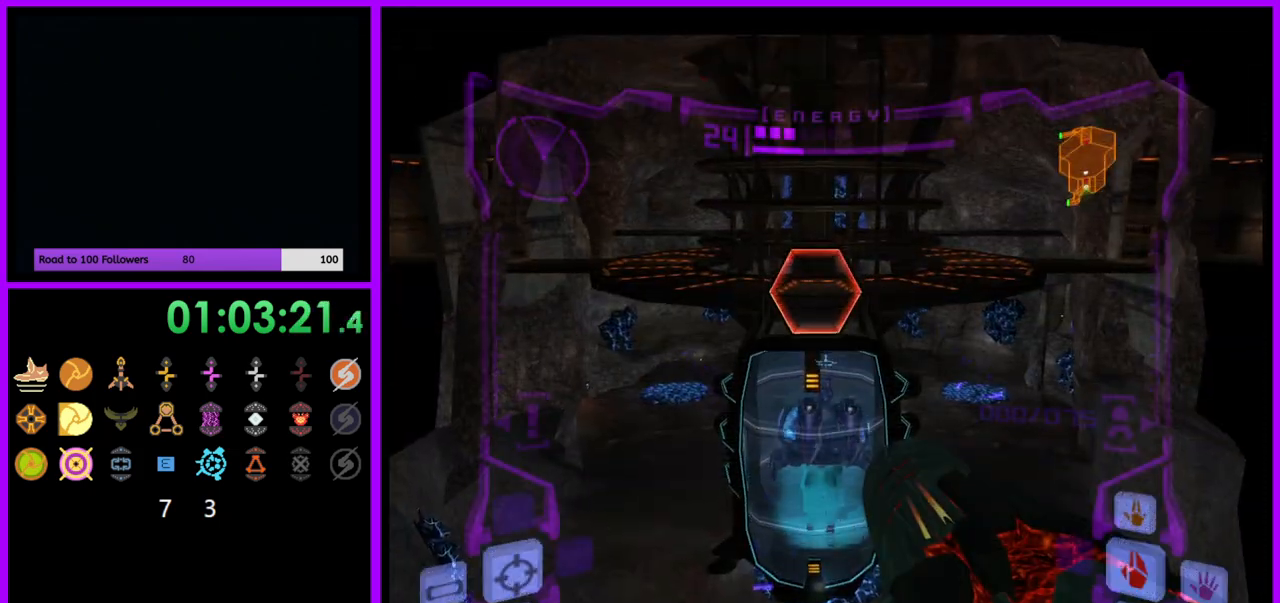
{"buttons": ["L1"], "left_stick": "up", "right_stick": "center", "events": [[183, "left_stick", "center"], [433, "left_stick", "up"]]}
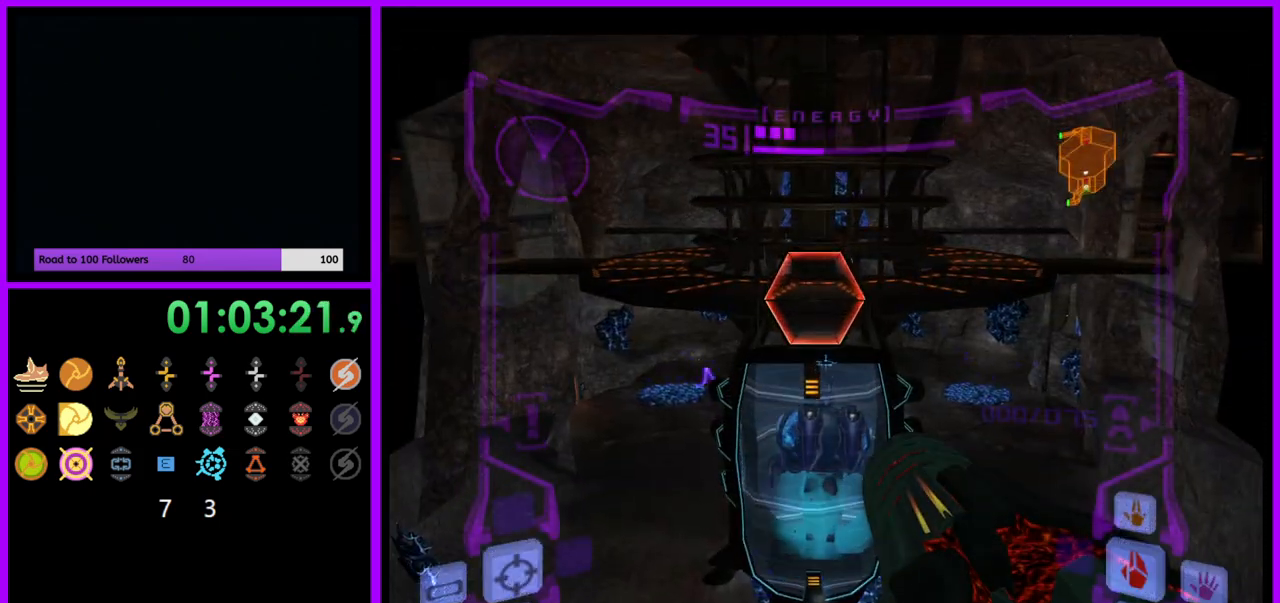
{"buttons": ["L1"], "left_stick": "center", "right_stick": "center", "events": [[17, "left_stick", "center"], [50, "L1", "up"], [167, "L1", "down"], [317, "A", "down"], [400, "A", "up"]]}
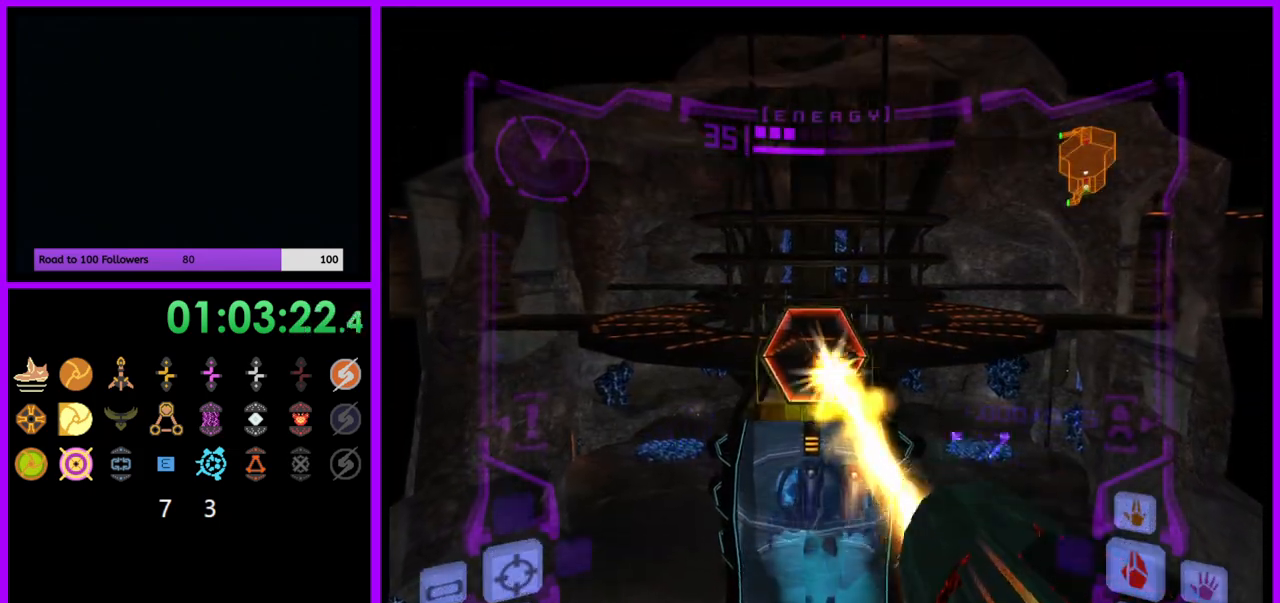
{"buttons": ["L1"], "left_stick": "up", "right_stick": "center", "events": [[67, "left_stick", "up"], [250, "left_stick", "center"], [433, "left_stick", "up"]]}
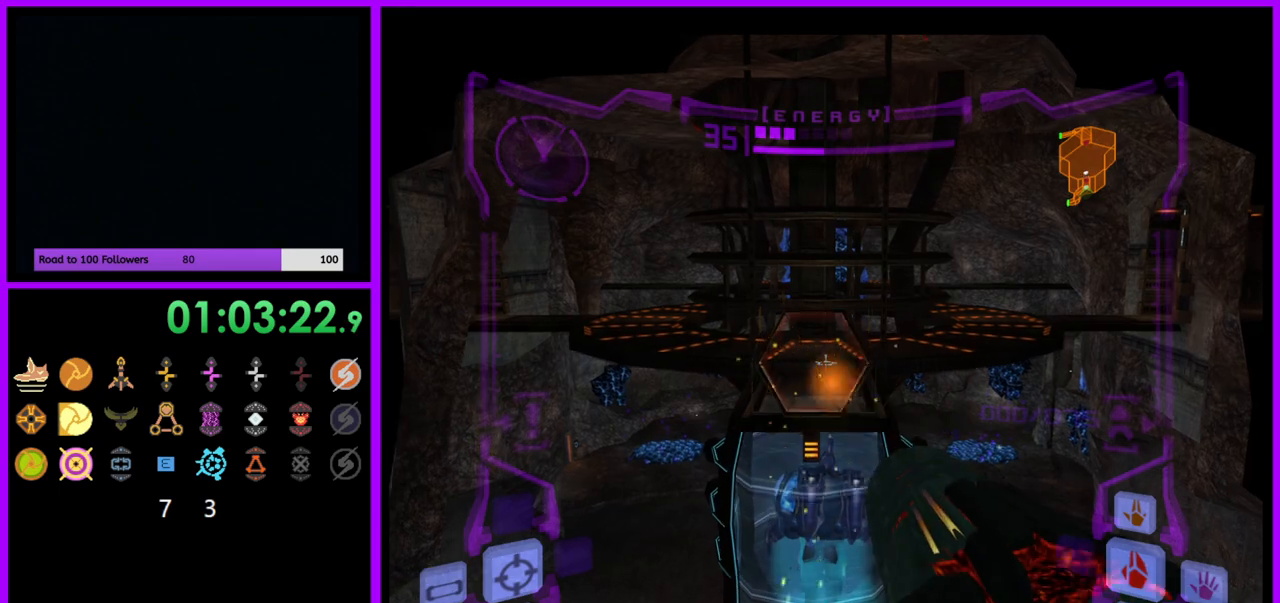
{"buttons": ["R1"], "left_stick": "up", "right_stick": "center", "events": [[117, "left_stick", "center"], [283, "R1", "down"], [350, "L1", "up"], [367, "left_stick", "up"]]}
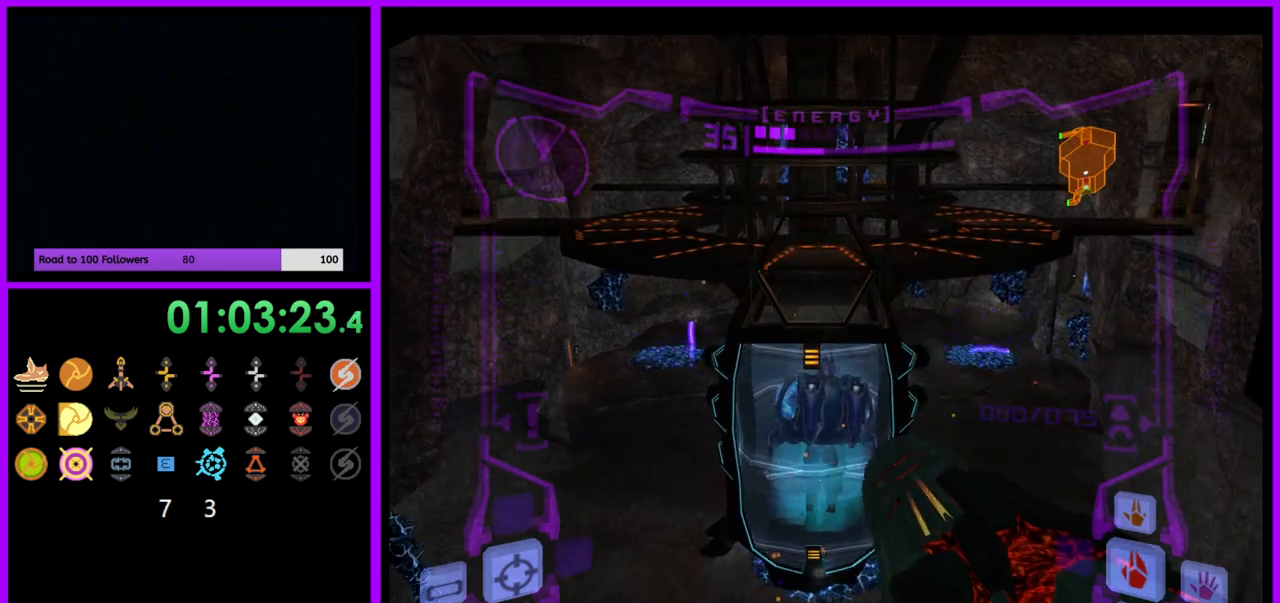
{"buttons": ["L1"], "left_stick": "center", "right_stick": "center", "events": [[17, "L1", "down"], [17, "R1", "up"], [33, "left_stick", "center"], [233, "left_stick", "up-left"], [350, "left_stick", "center"]]}
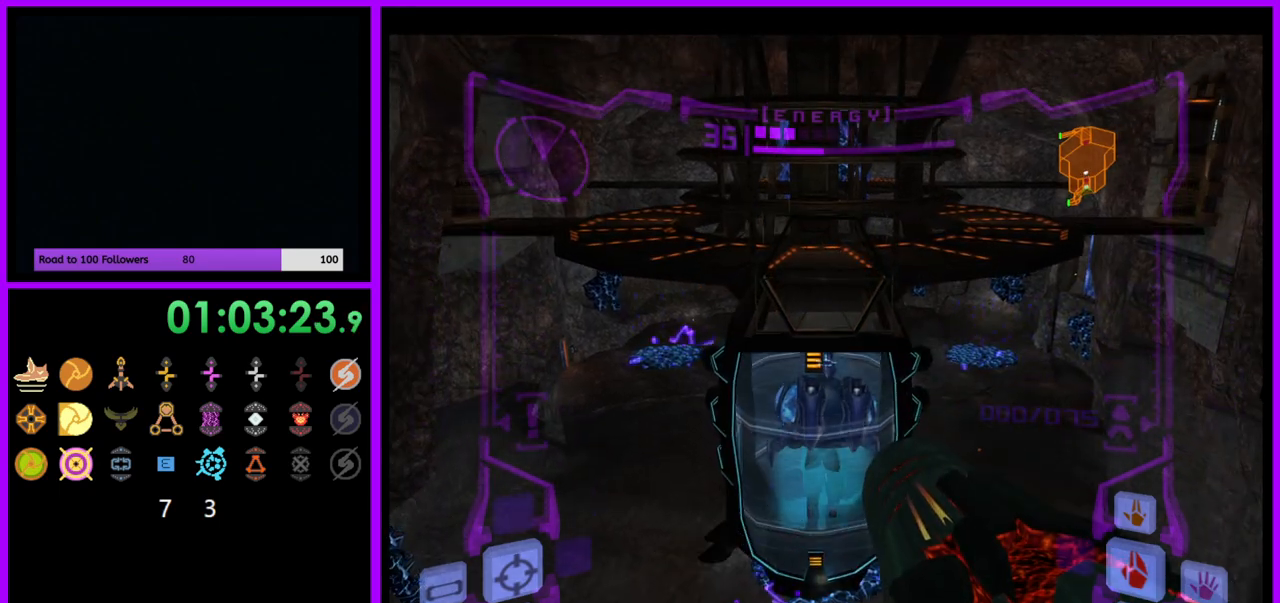
{"buttons": ["L1"], "left_stick": "center", "right_stick": "center", "events": [[33, "left_stick", "up"], [167, "left_stick", "center"], [250, "A", "down"], [333, "A", "up"]]}
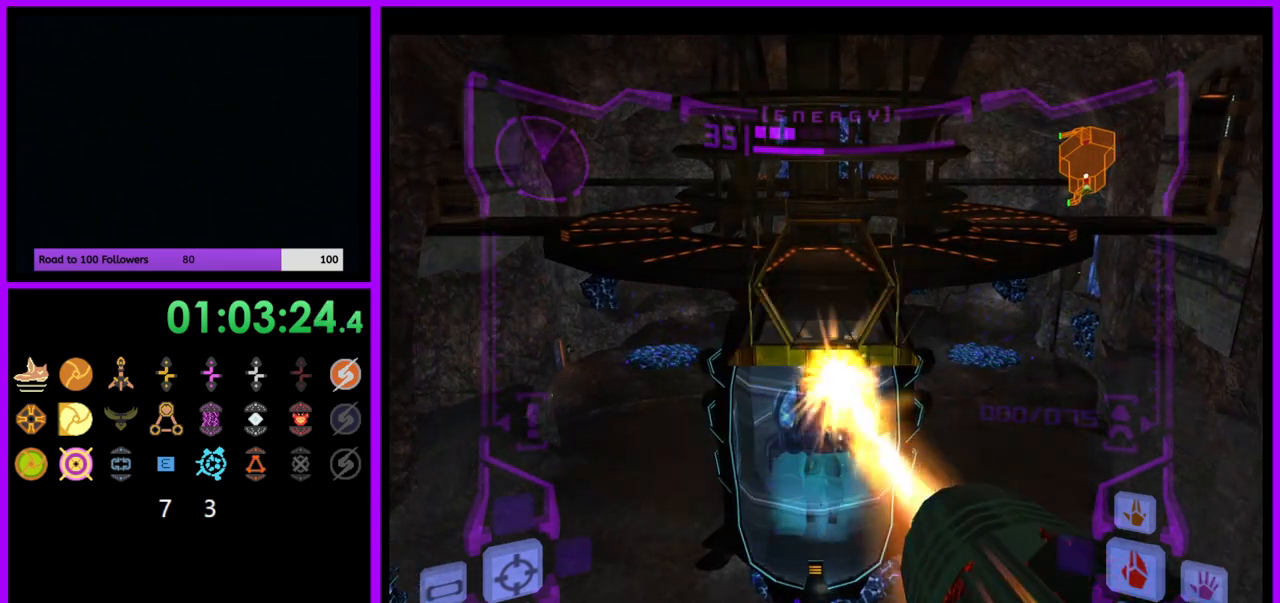
{"buttons": ["L1"], "left_stick": "up", "right_stick": "center", "events": [[433, "left_stick", "up"]]}
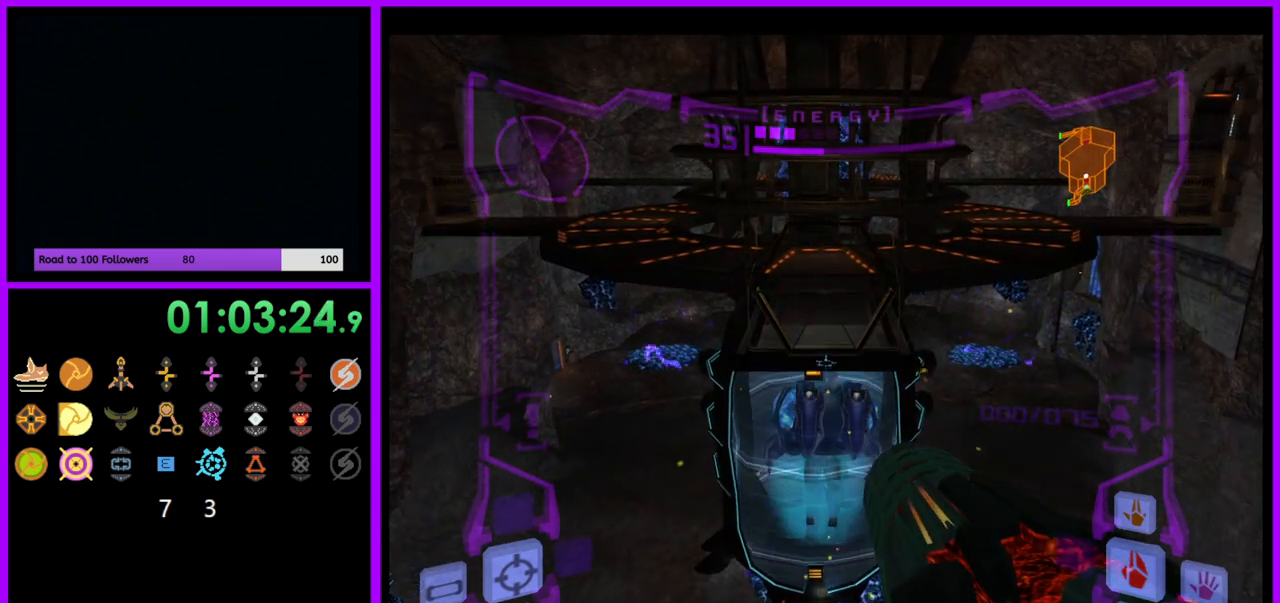
{"buttons": ["L1"], "left_stick": "center", "right_stick": "center", "events": [[83, "A", "down"], [83, "left_stick", "center"], [183, "A", "up"], [283, "left_stick", "up"], [417, "A", "down"], [417, "left_stick", "center"], [500, "A", "up"]]}
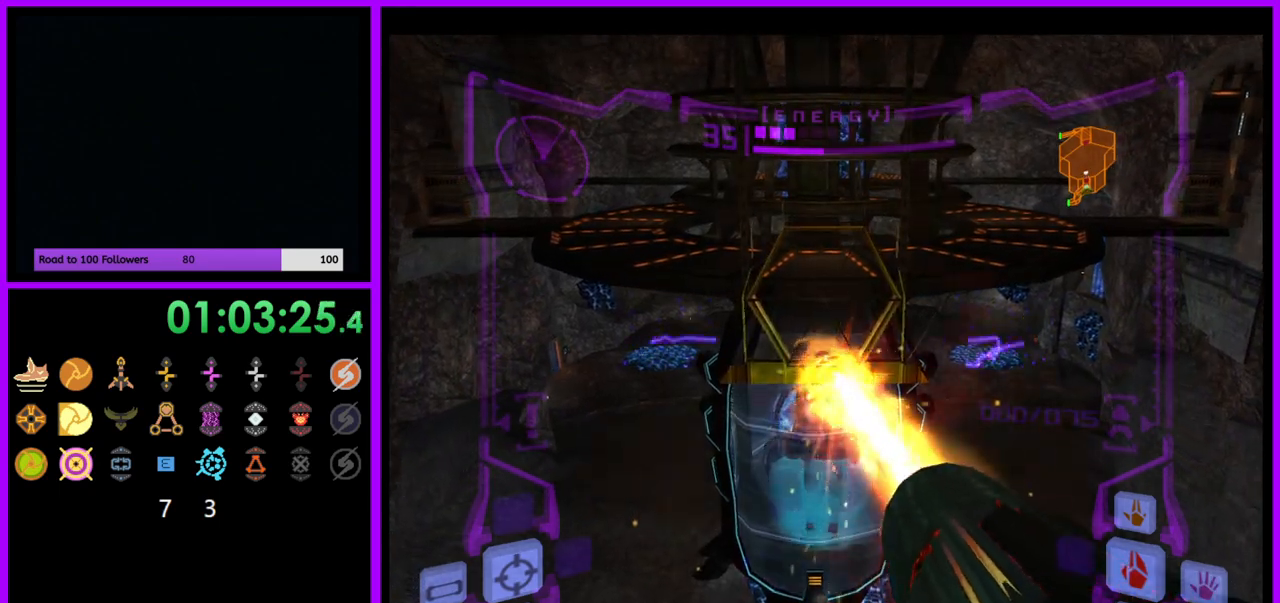
{"buttons": ["L1"], "left_stick": "center", "right_stick": "center", "events": [[100, "left_stick", "up"], [200, "left_stick", "center"], [333, "left_stick", "up"], [383, "A", "down"], [467, "A", "up"], [483, "left_stick", "center"]]}
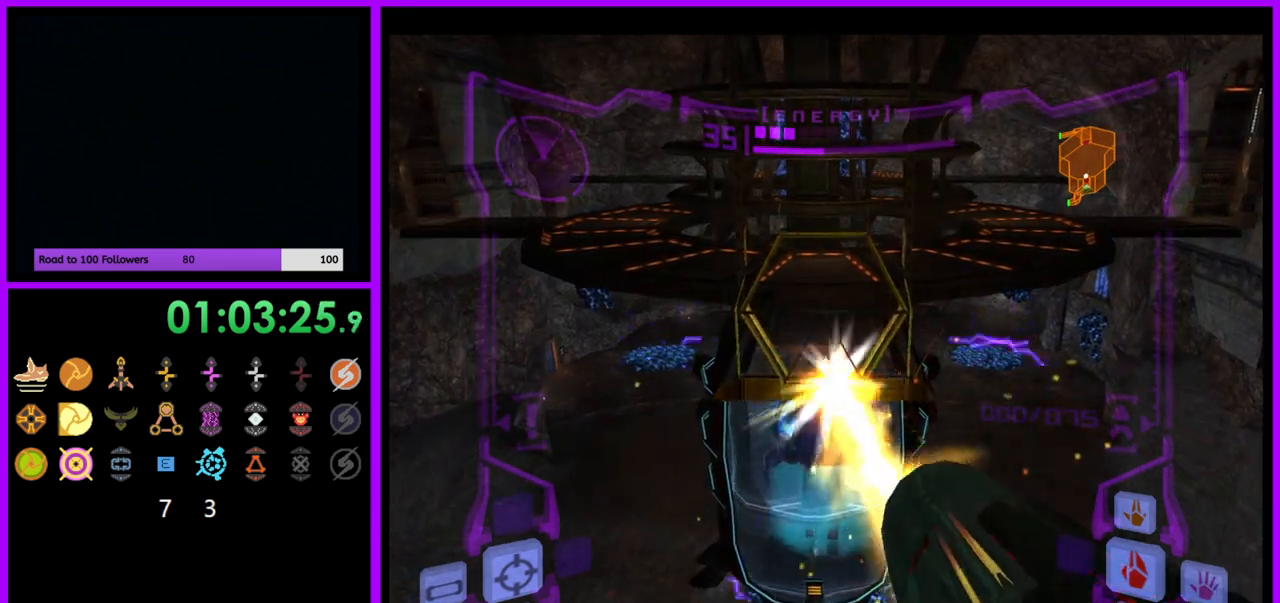
{"buttons": ["L1"], "left_stick": "center", "right_stick": "center", "events": [[167, "A", "down"], [233, "A", "up"], [317, "left_stick", "up"], [433, "A", "down"], [483, "left_stick", "center"], [500, "A", "up"]]}
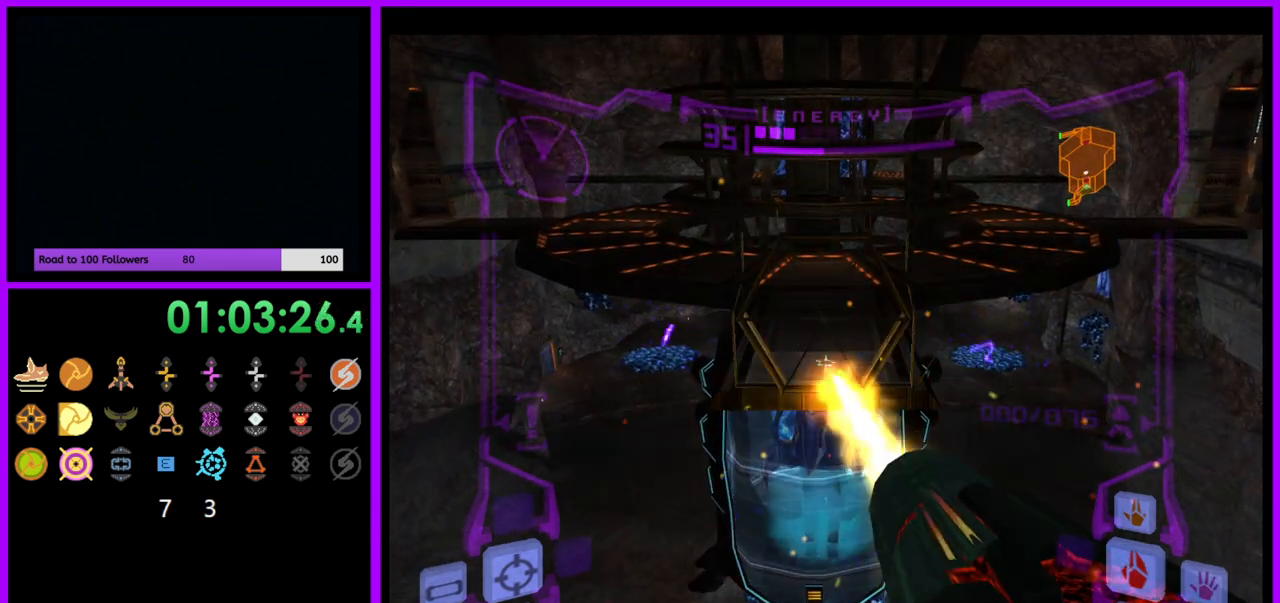
{"buttons": ["L1"], "left_stick": "center", "right_stick": "center", "events": [[117, "A", "down"], [200, "A", "up"], [350, "A", "down"], [350, "left_stick", "up"], [417, "A", "up"], [433, "left_stick", "center"]]}